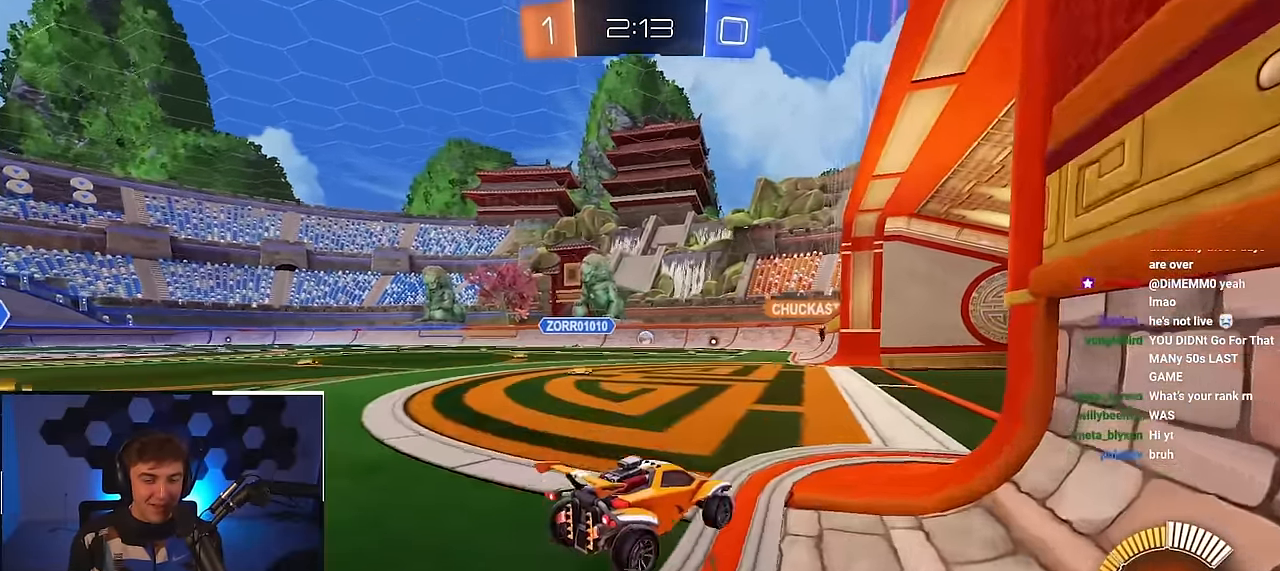
Gameplay with a controller (PlayStation layout); each line is a JSON object with the inputs held at the frame after it. "events" lists button and stick changes between this image and that frame as [ms after this image, input, new state], when the widget could be followed in between.
{"buttons": [], "left_stick": "center", "right_stick": "center", "events": []}
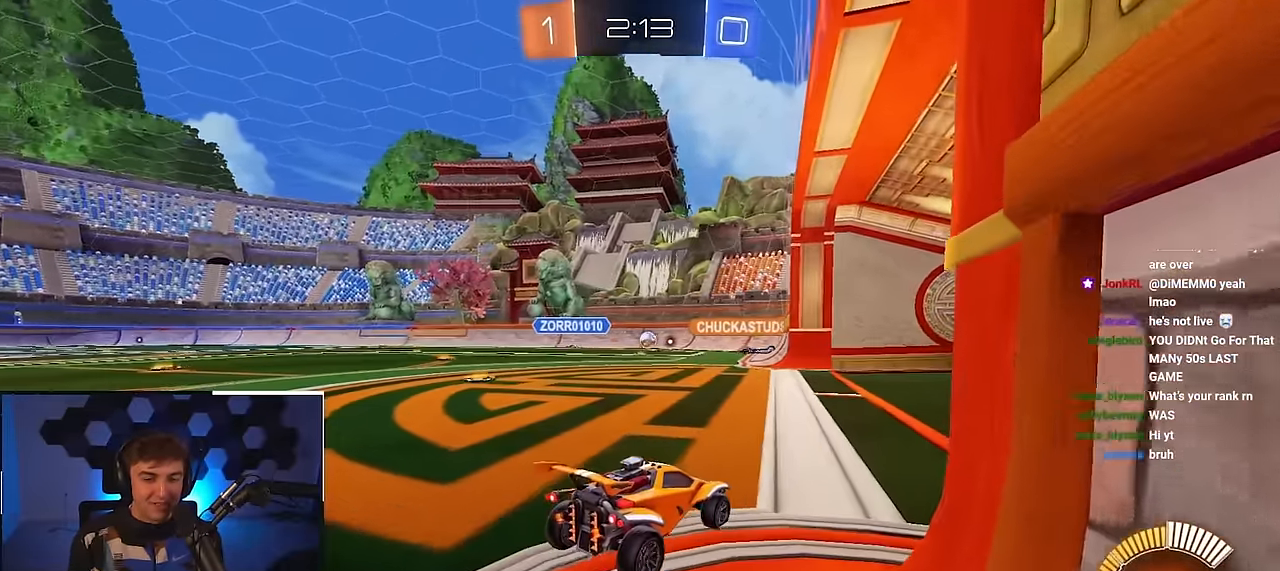
{"buttons": [], "left_stick": "up", "right_stick": "center", "events": [[166, "left_stick", "up"]]}
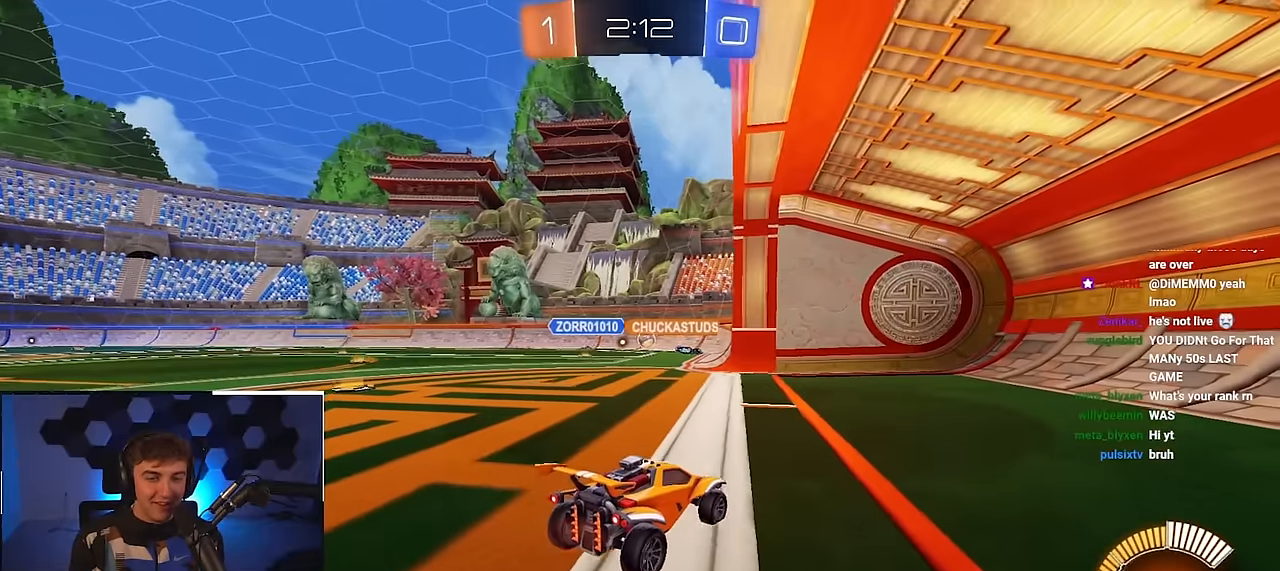
{"buttons": [], "left_stick": "up-left", "right_stick": "center", "events": [[300, "left_stick", "center"], [500, "left_stick", "up-left"]]}
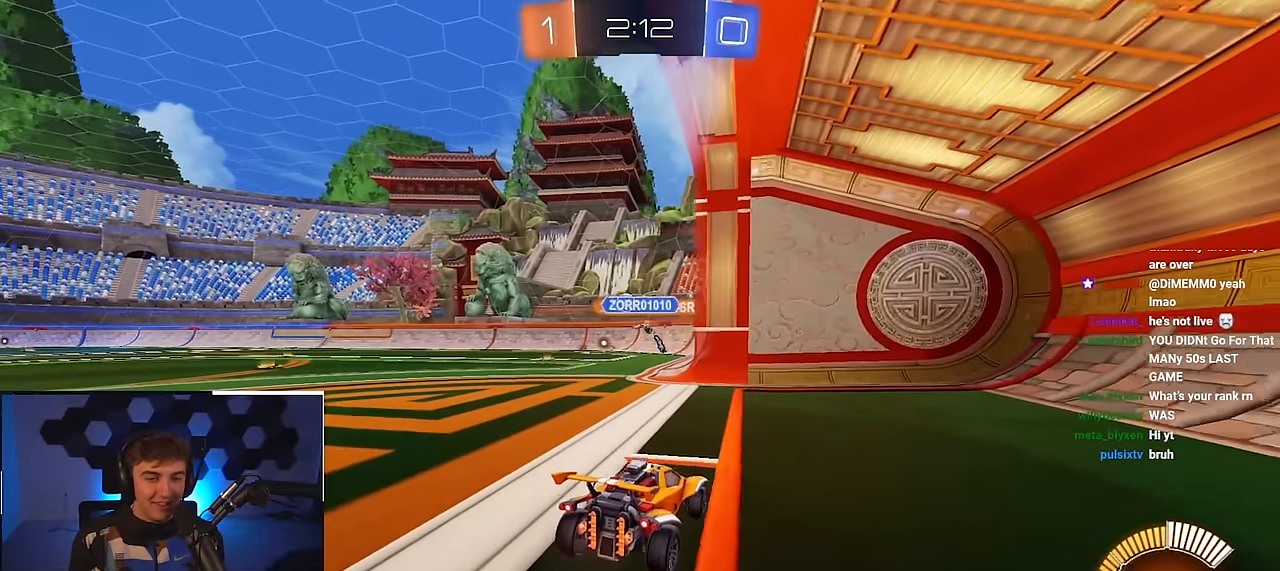
{"buttons": [], "left_stick": "up-left", "right_stick": "center", "events": []}
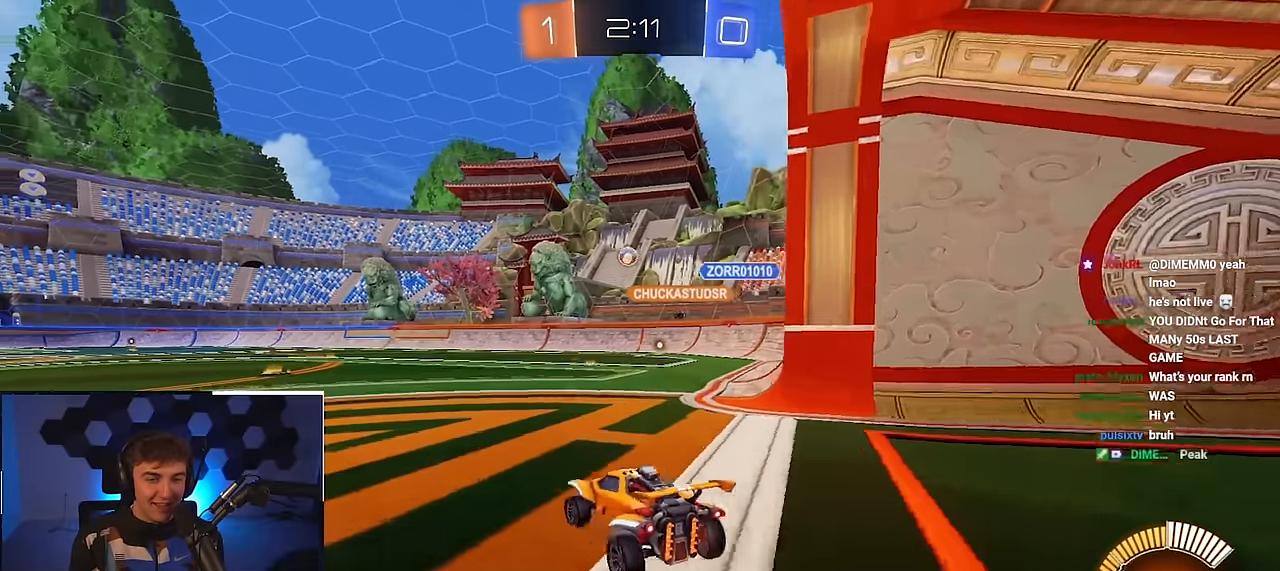
{"buttons": [], "left_stick": "up", "right_stick": "center", "events": [[100, "left_stick", "up"]]}
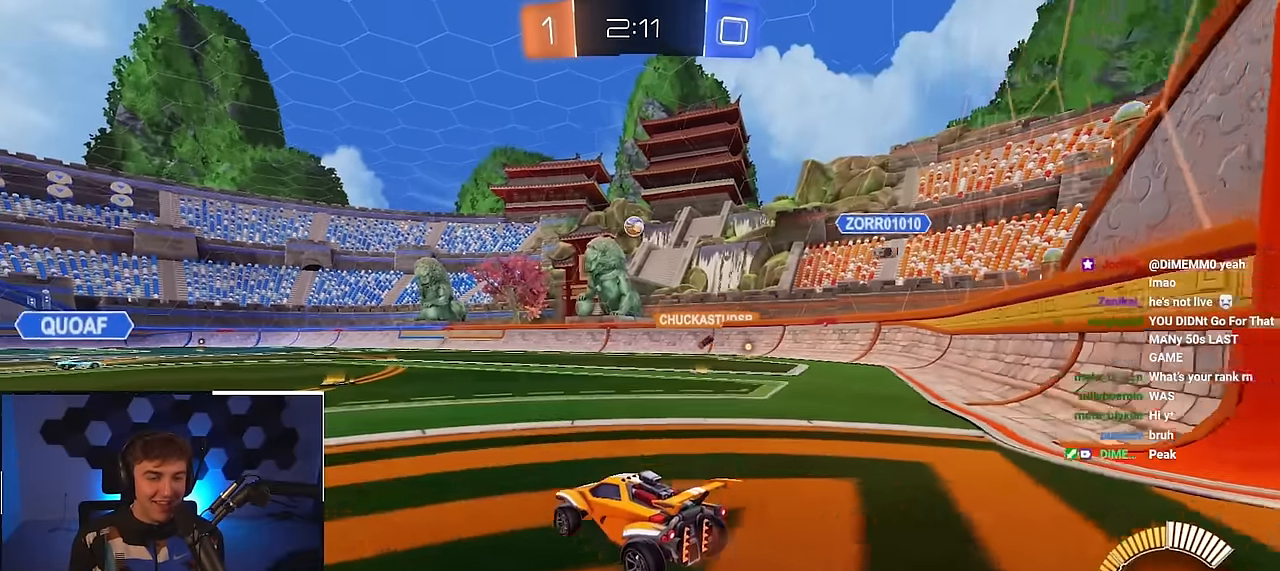
{"buttons": [], "left_stick": "up", "right_stick": "center", "events": []}
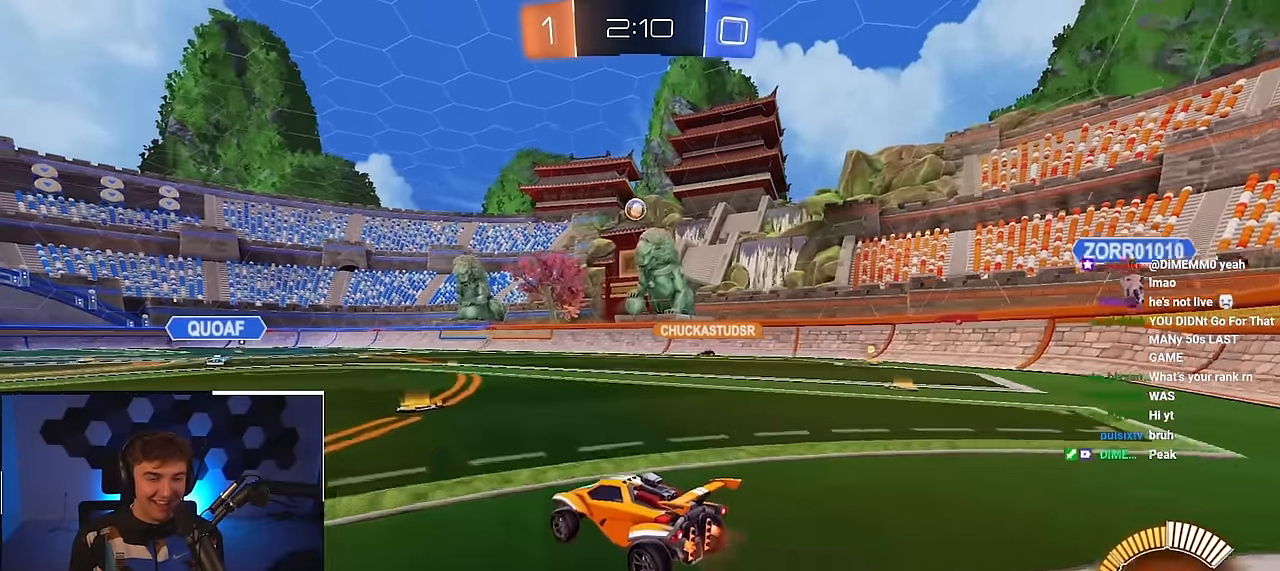
{"buttons": ["L2"], "left_stick": "up", "right_stick": "center", "events": [[200, "L2", "down"]]}
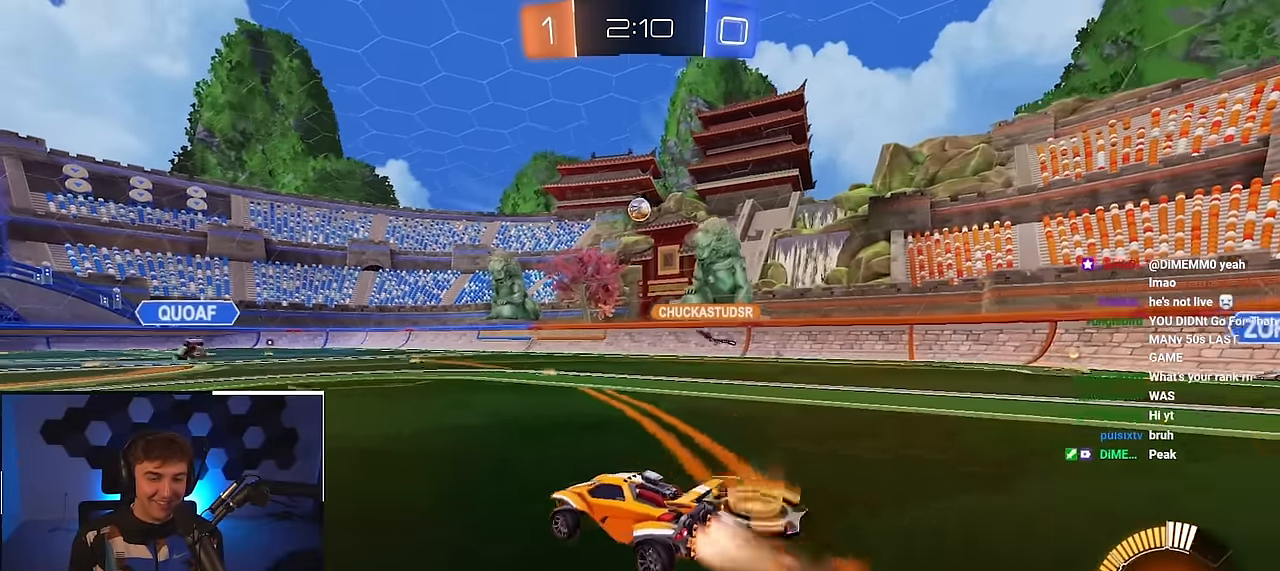
{"buttons": [], "left_stick": "center", "right_stick": "center", "events": [[366, "left_stick", "up-right"], [500, "L2", "up"], [500, "left_stick", "center"]]}
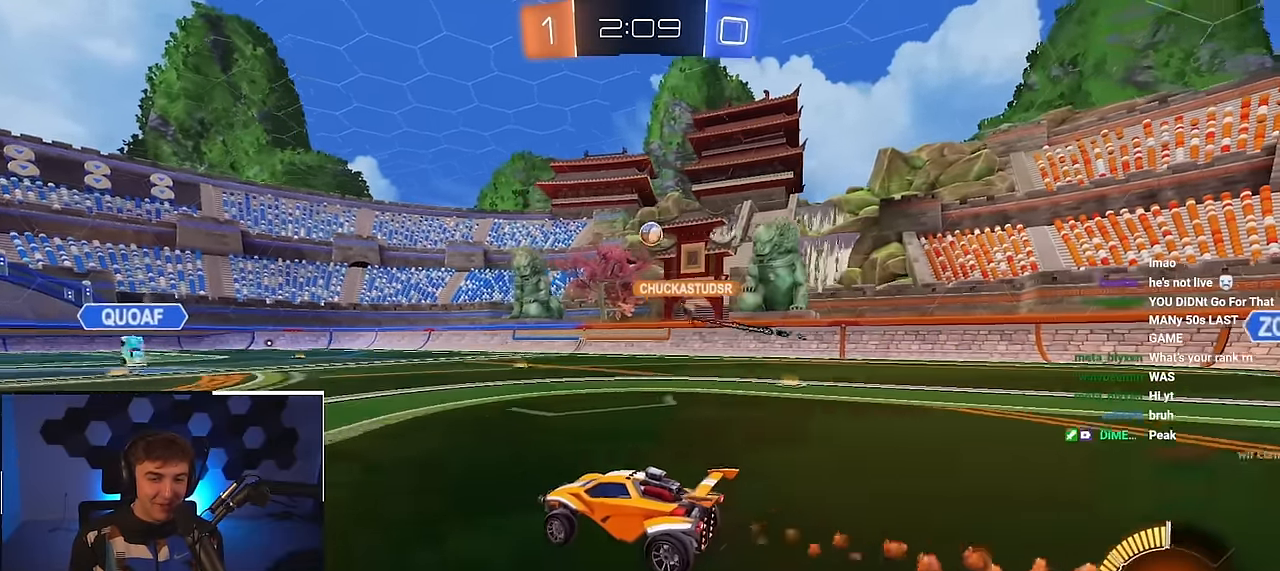
{"buttons": [], "left_stick": "center", "right_stick": "center", "events": []}
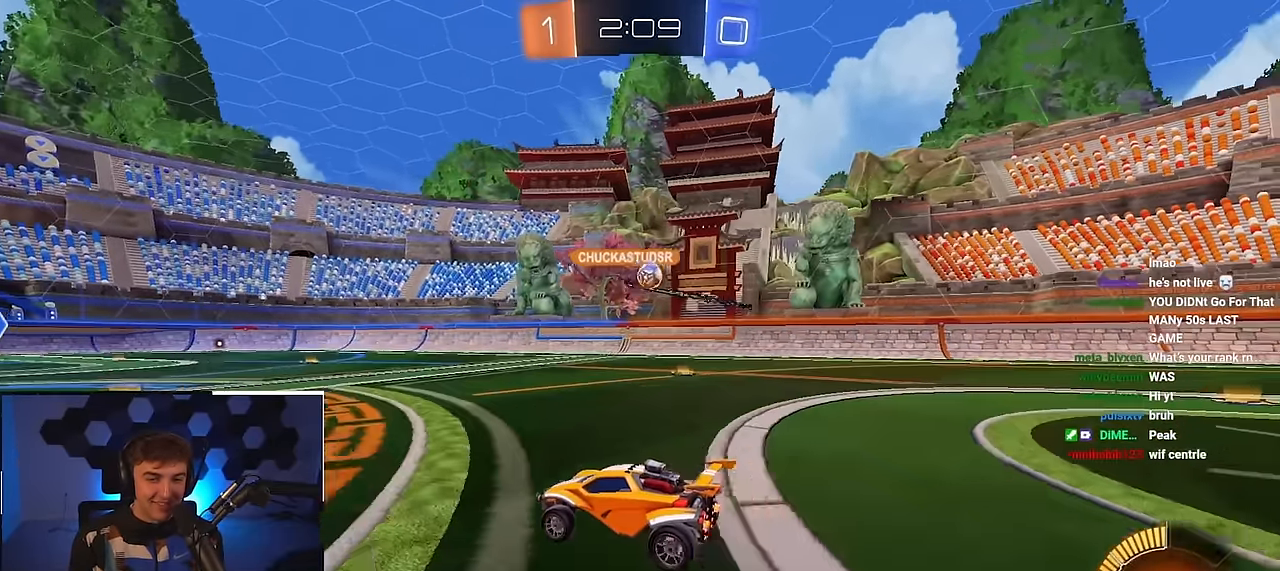
{"buttons": ["L2"], "left_stick": "up", "right_stick": "center", "events": [[66, "left_stick", "down-right"], [250, "left_stick", "center"], [400, "left_stick", "up"], [450, "L2", "down"]]}
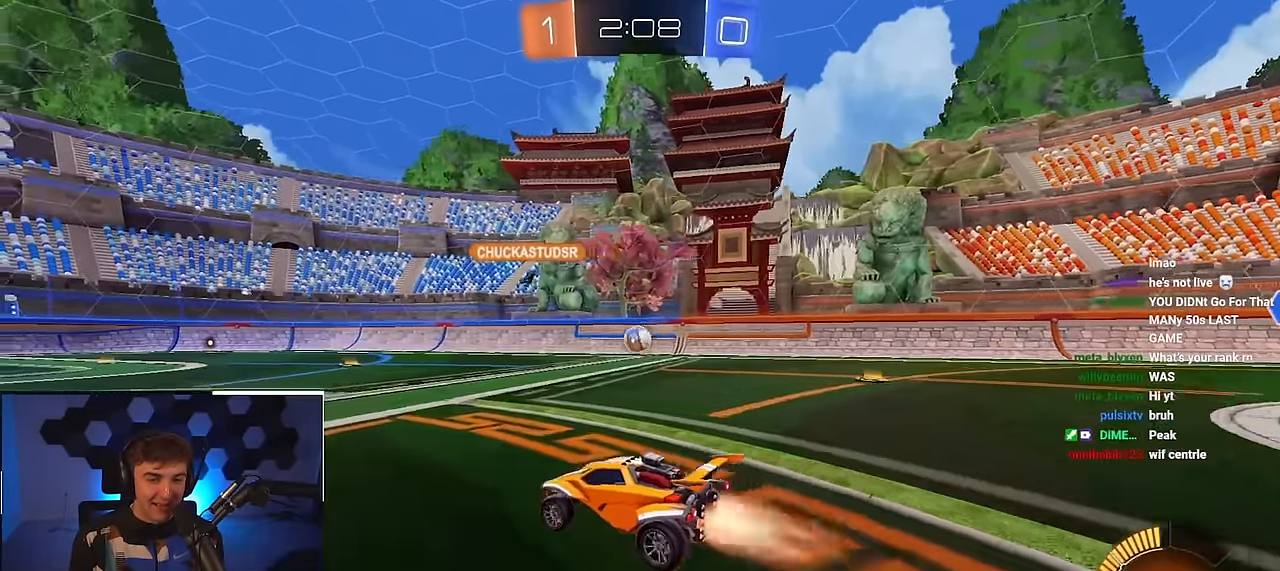
{"buttons": [], "left_stick": "up", "right_stick": "center", "events": [[33, "TRIANGLE", "down"], [133, "TRIANGLE", "up"], [133, "left_stick", "up-right"], [200, "L2", "up"], [416, "left_stick", "up"]]}
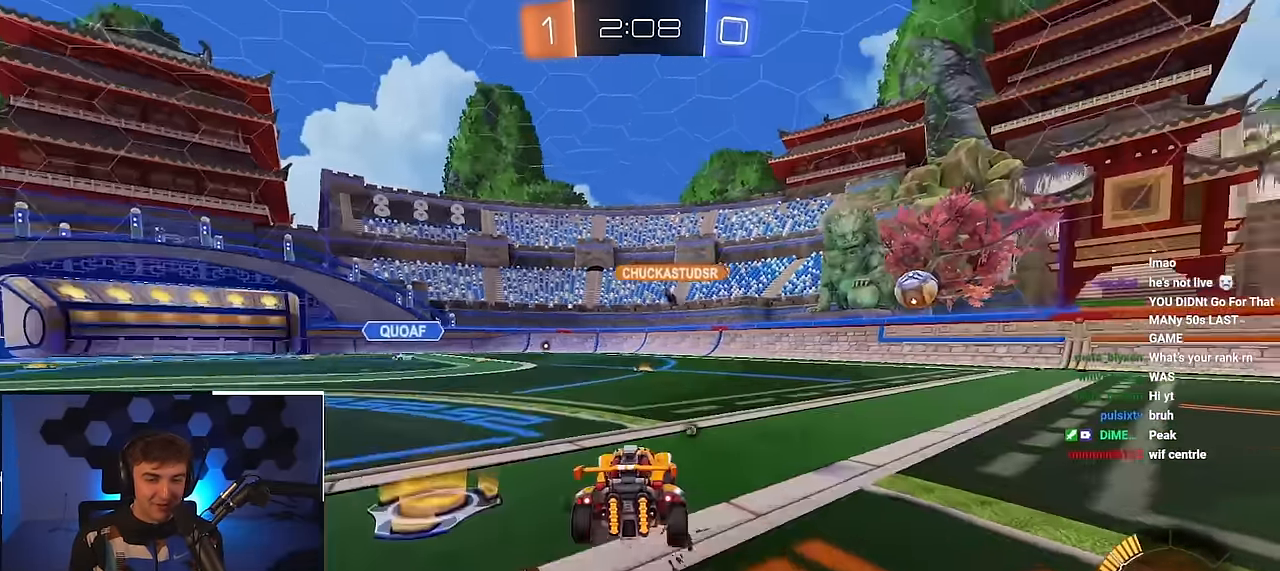
{"buttons": [], "left_stick": "up", "right_stick": "center", "events": [[50, "L2", "down"], [66, "TRIANGLE", "down"], [183, "TRIANGLE", "up"], [450, "L2", "up"]]}
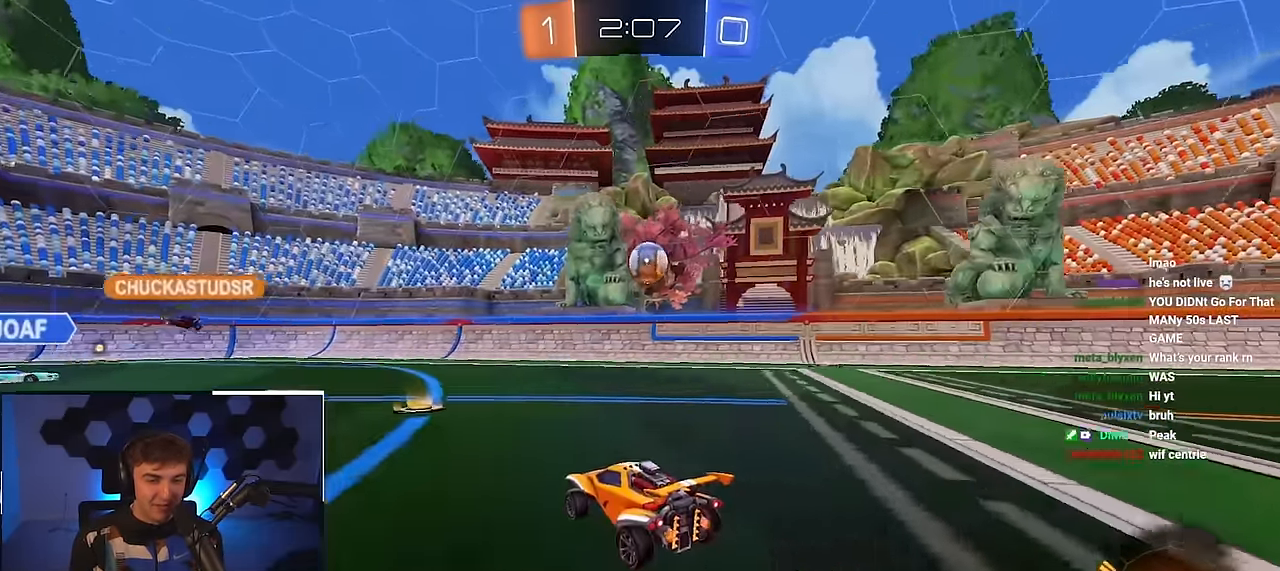
{"buttons": ["L2"], "left_stick": "up-right", "right_stick": "center", "events": [[50, "left_stick", "up-right"], [233, "R1", "down"], [333, "L2", "down"], [366, "R1", "up"]]}
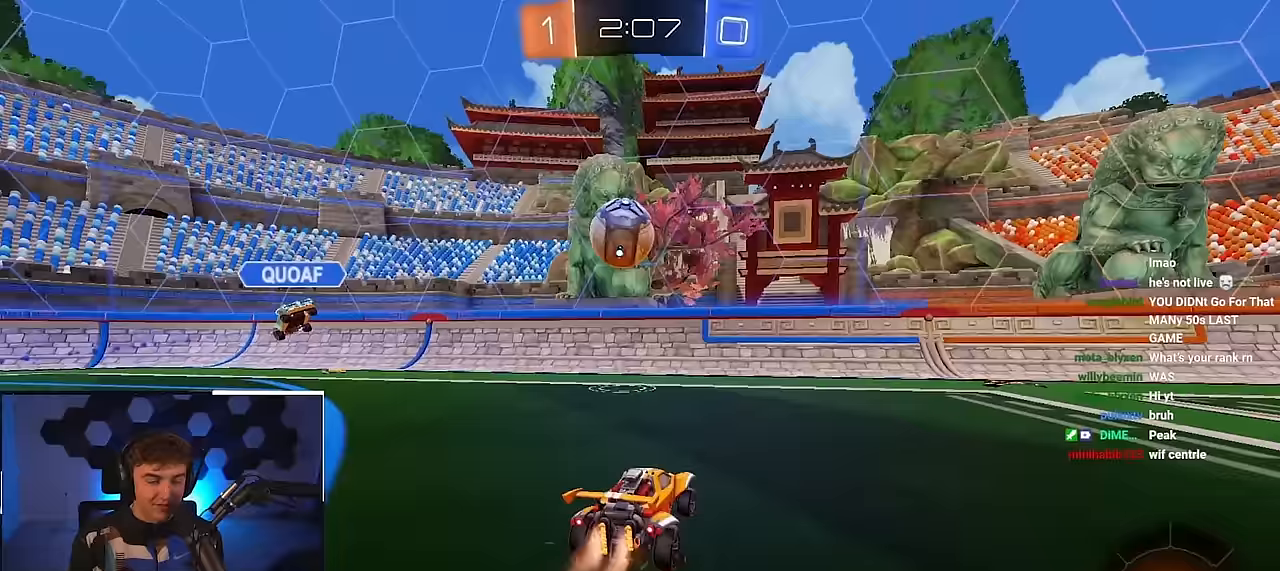
{"buttons": ["L2"], "left_stick": "up-right", "right_stick": "center", "events": []}
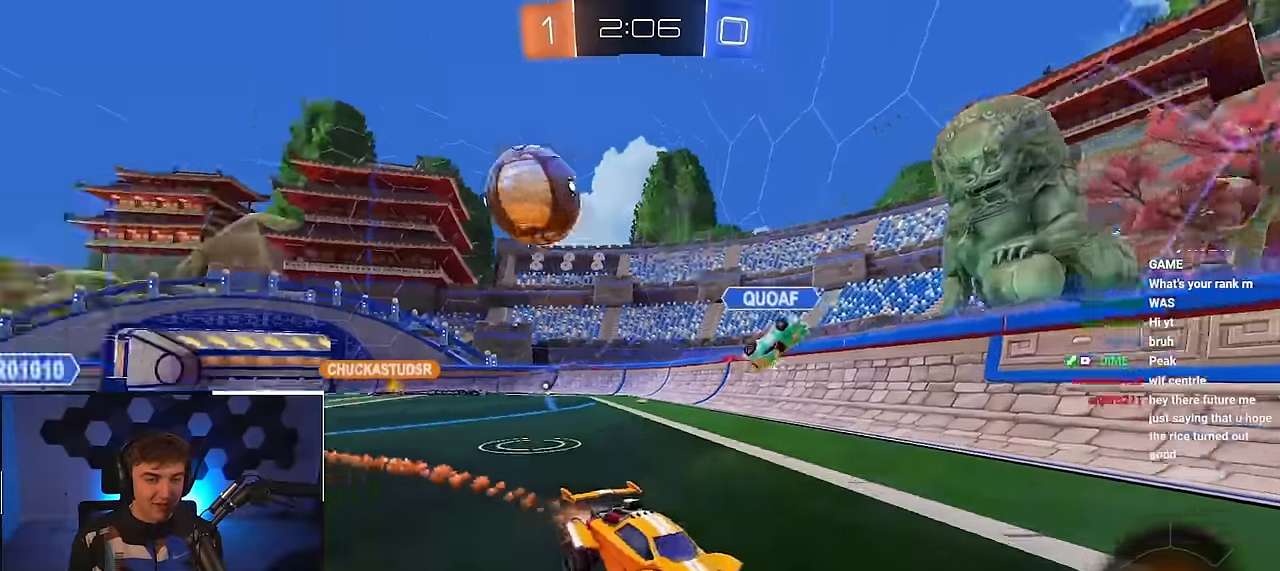
{"buttons": [], "left_stick": "center", "right_stick": "center", "events": [[33, "L2", "up"], [117, "L2", "down"], [217, "L2", "up"], [233, "left_stick", "up"], [383, "left_stick", "center"]]}
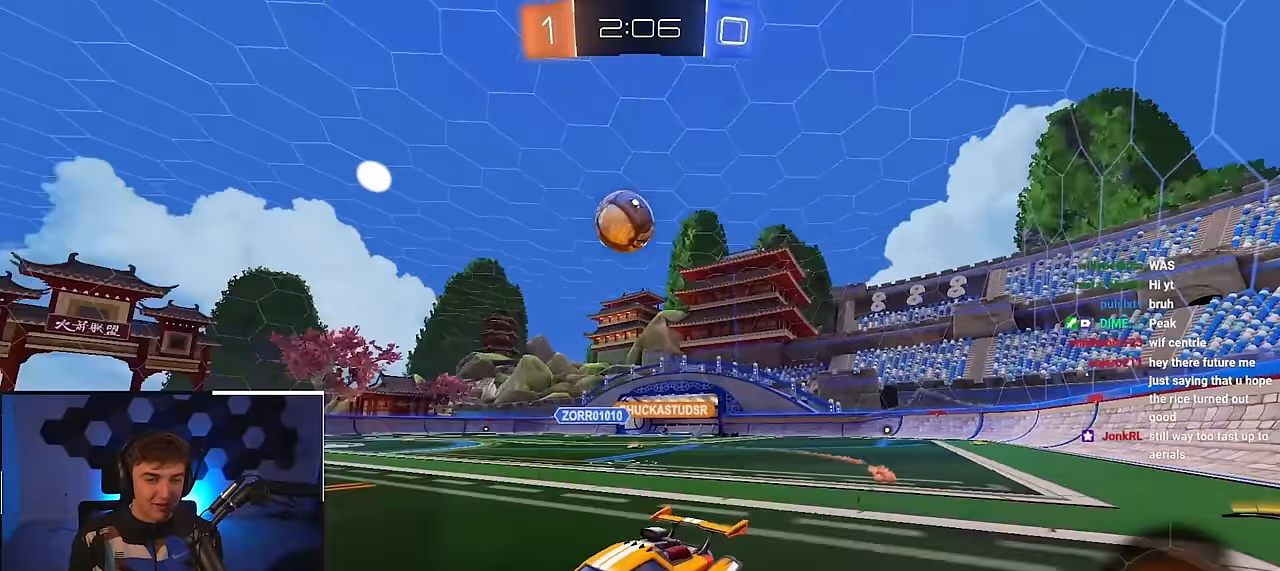
{"buttons": [], "left_stick": "center", "right_stick": "center", "events": [[200, "left_stick", "up"], [467, "left_stick", "center"]]}
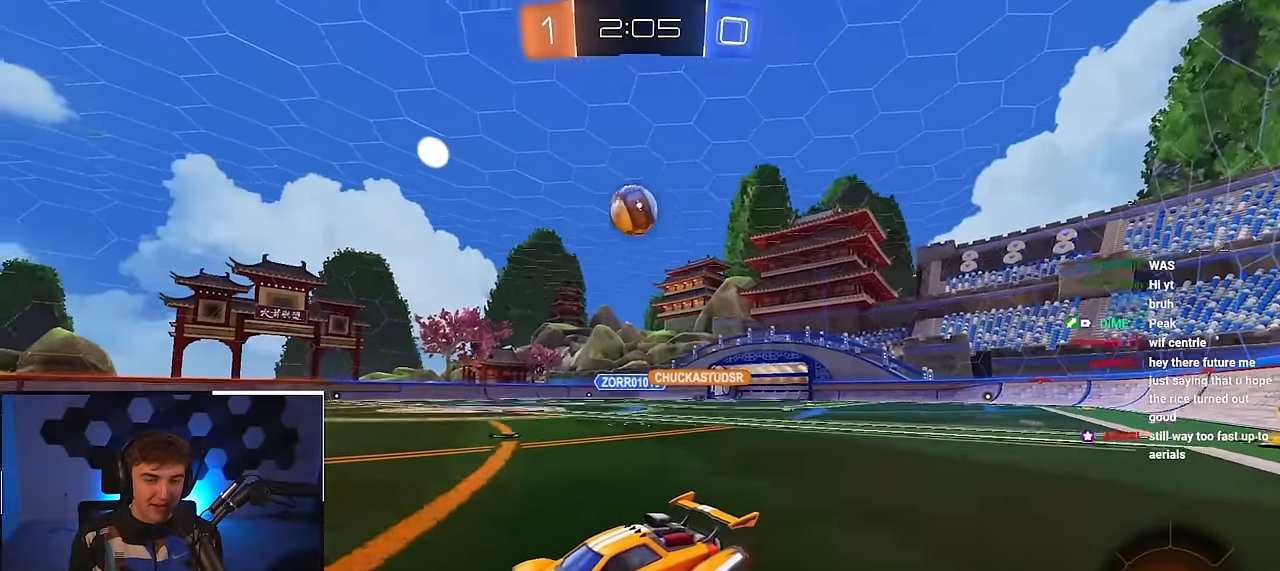
{"buttons": [], "left_stick": "up-right", "right_stick": "center", "events": [[167, "left_stick", "up-right"]]}
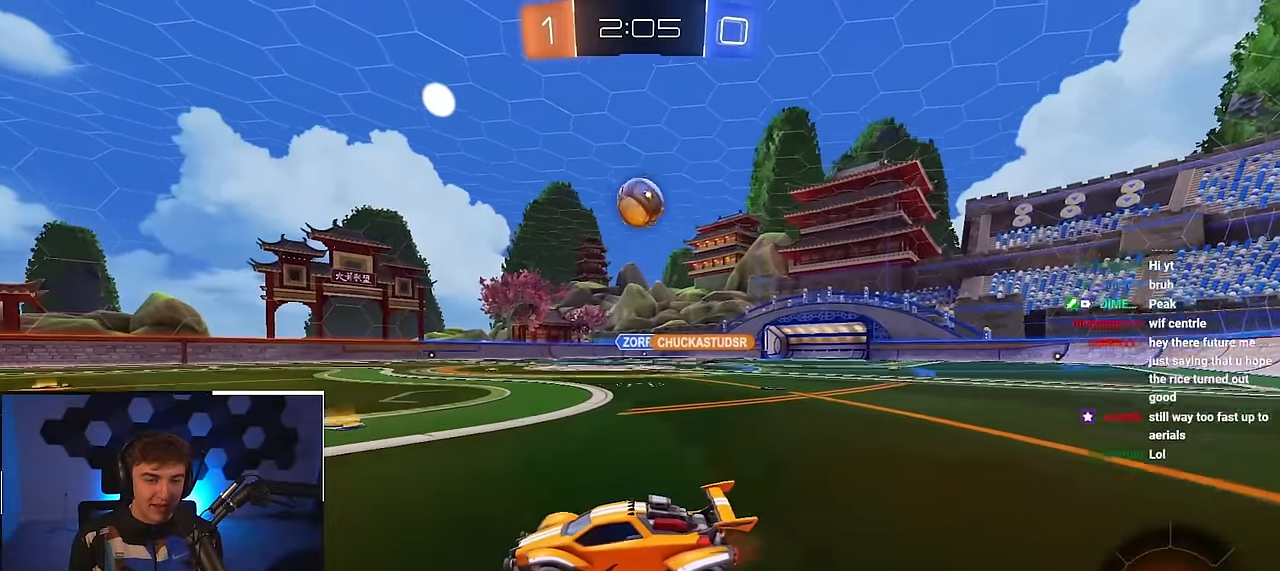
{"buttons": ["L2"], "left_stick": "up", "right_stick": "center", "events": [[167, "L2", "down"], [233, "L2", "up"], [317, "left_stick", "up"], [483, "L2", "down"]]}
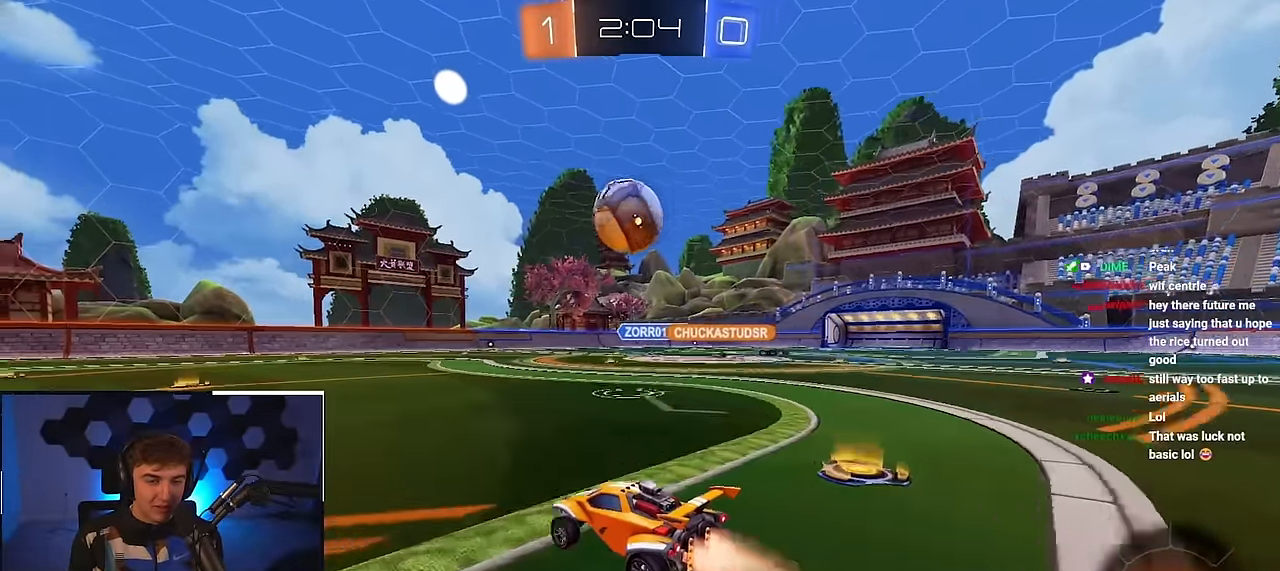
{"buttons": ["L2"], "left_stick": "up", "right_stick": "center", "events": [[133, "left_stick", "up-left"], [267, "left_stick", "up"]]}
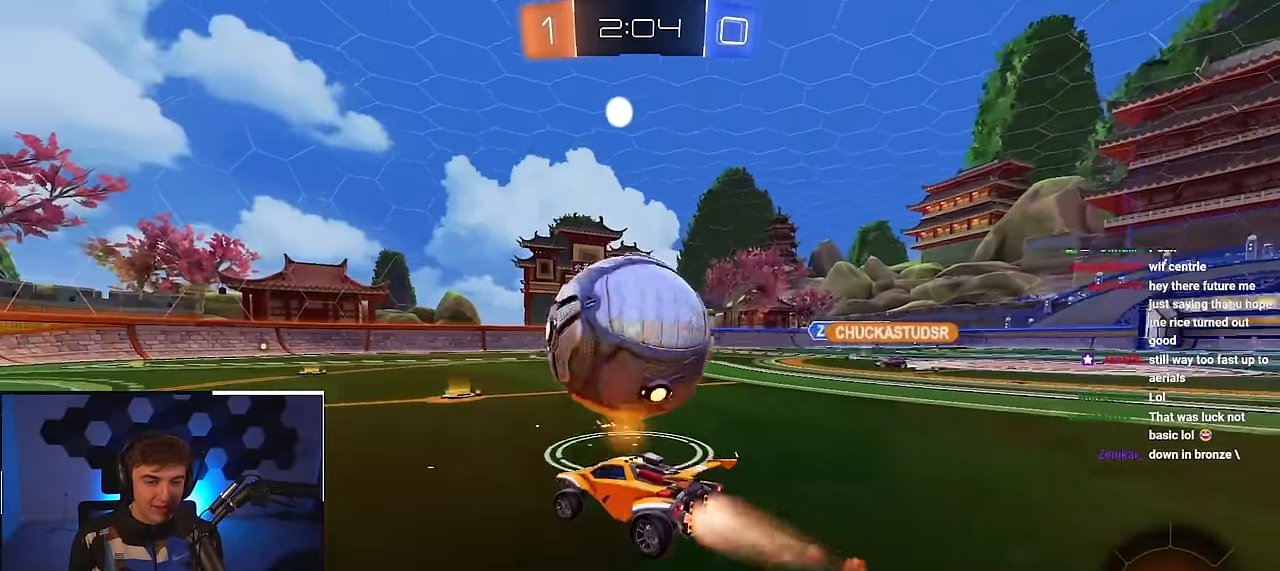
{"buttons": [], "left_stick": "up", "right_stick": "center", "events": [[333, "TRIANGLE", "down"], [450, "TRIANGLE", "up"], [500, "L2", "up"]]}
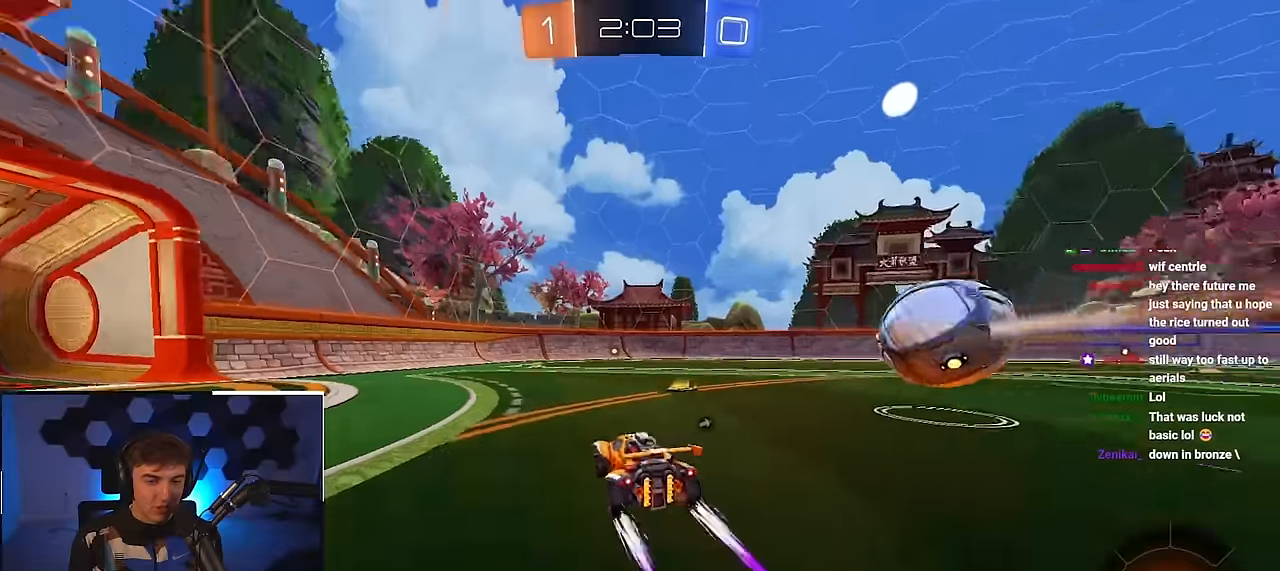
{"buttons": [], "left_stick": "up", "right_stick": "center", "events": [[333, "TRIANGLE", "down"], [467, "TRIANGLE", "up"]]}
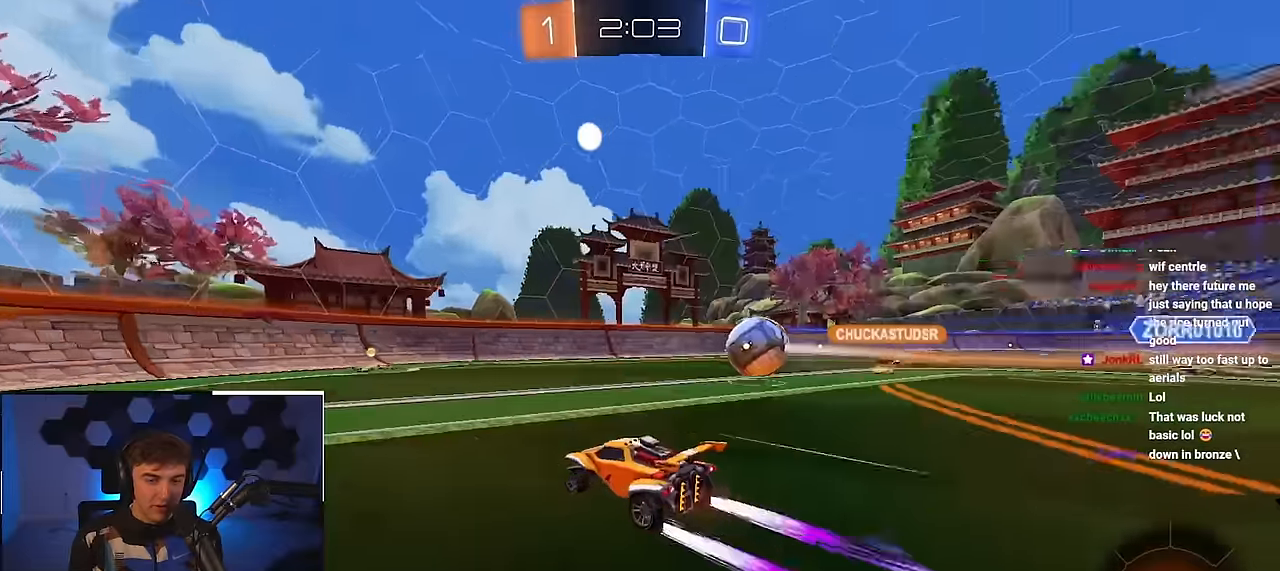
{"buttons": [], "left_stick": "up", "right_stick": "center", "events": []}
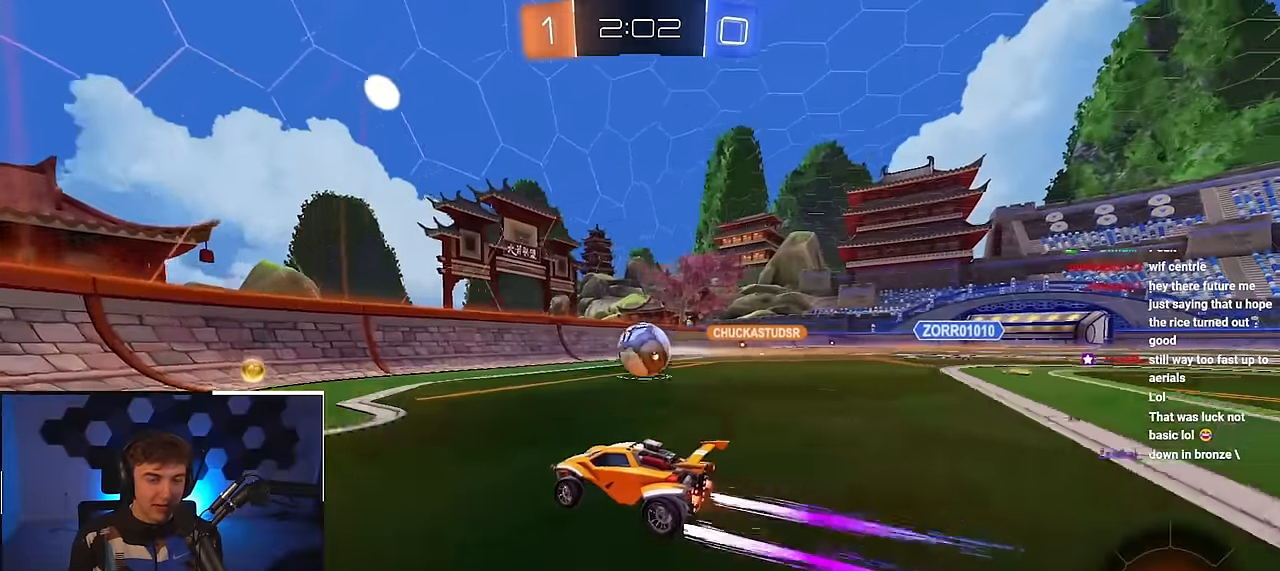
{"buttons": [], "left_stick": "center", "right_stick": "center", "events": [[67, "left_stick", "center"], [367, "left_stick", "down-right"], [467, "left_stick", "center"]]}